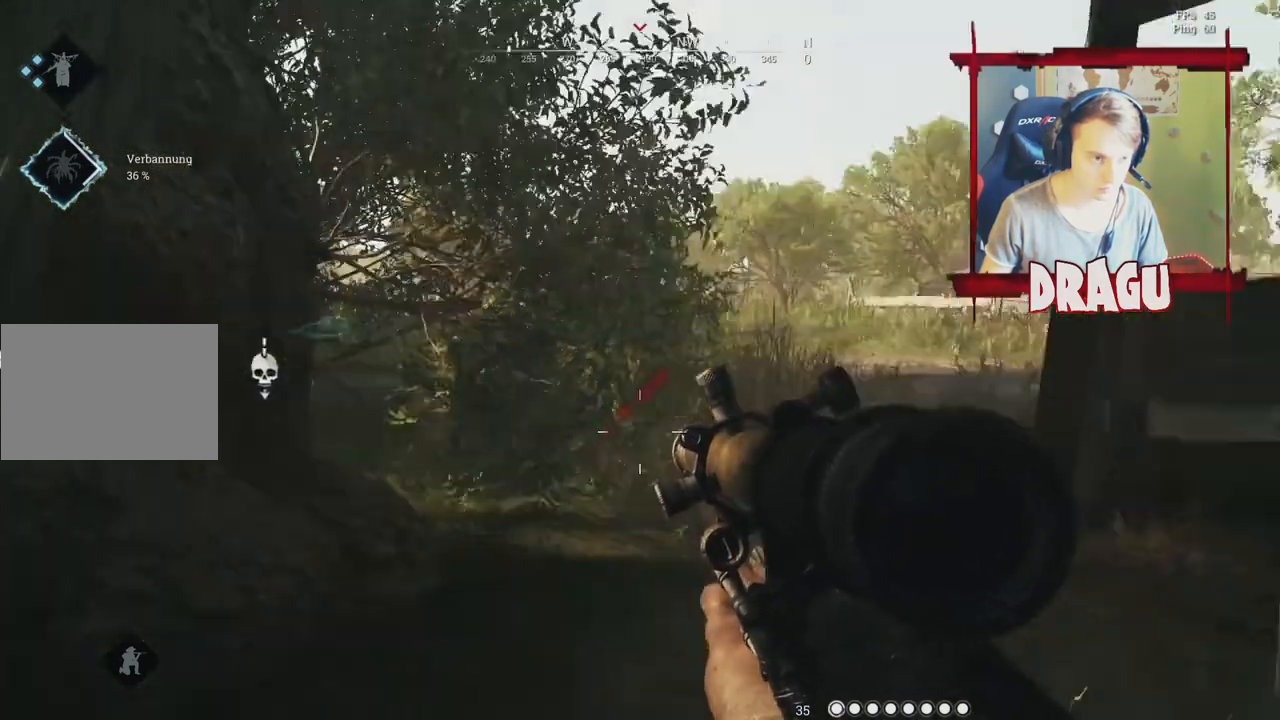
Gameplay with keyboard and mouse; each line is a JSON object with the keys and mouse buttons held at the frame after it. "events" lists presses ("down") and releases ("up") of "1", "2", "3", "4", "5", "a", "c", "ctrl", "d", "e", "f", "q", "r", "s", "shift", "space", "tab", "v", "w", "x", "y", "mouse_left", "mouse_wheel", "mouse_right", "mouse_mb4" and "mouse_mb5" between this image and that frame as [ms after this image, input, new state], when the widget could be followed in between. "mouse_left", "mouse_wheel", "mouse_right", "mouse_mb4", "mouse_mb5" = the "left", "wheel", "right", "mb4", "mb5" buttons of the "mouse" list. No other keys are recorded. "wheel" means that the mouse wheel is clicked or scrolled. Mouse movement is not recorded.
{"keys": ["a"], "mouse": [], "events": []}
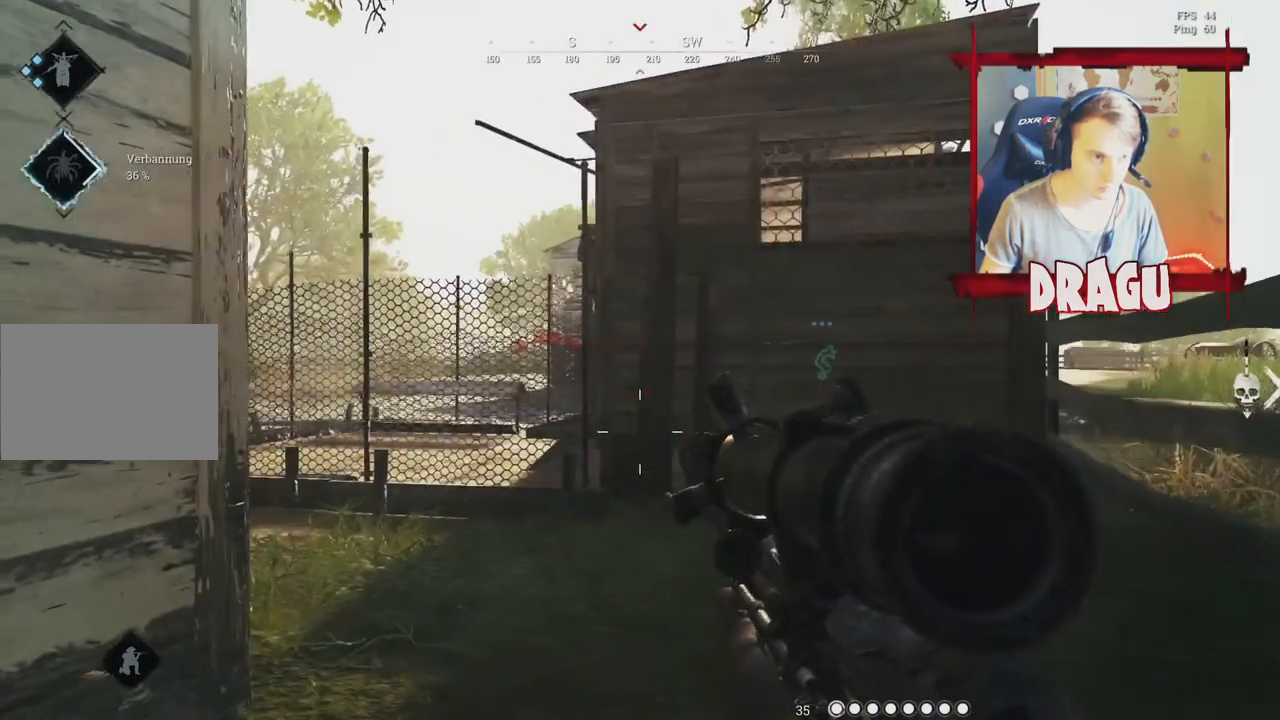
{"keys": ["a"], "mouse": [], "events": []}
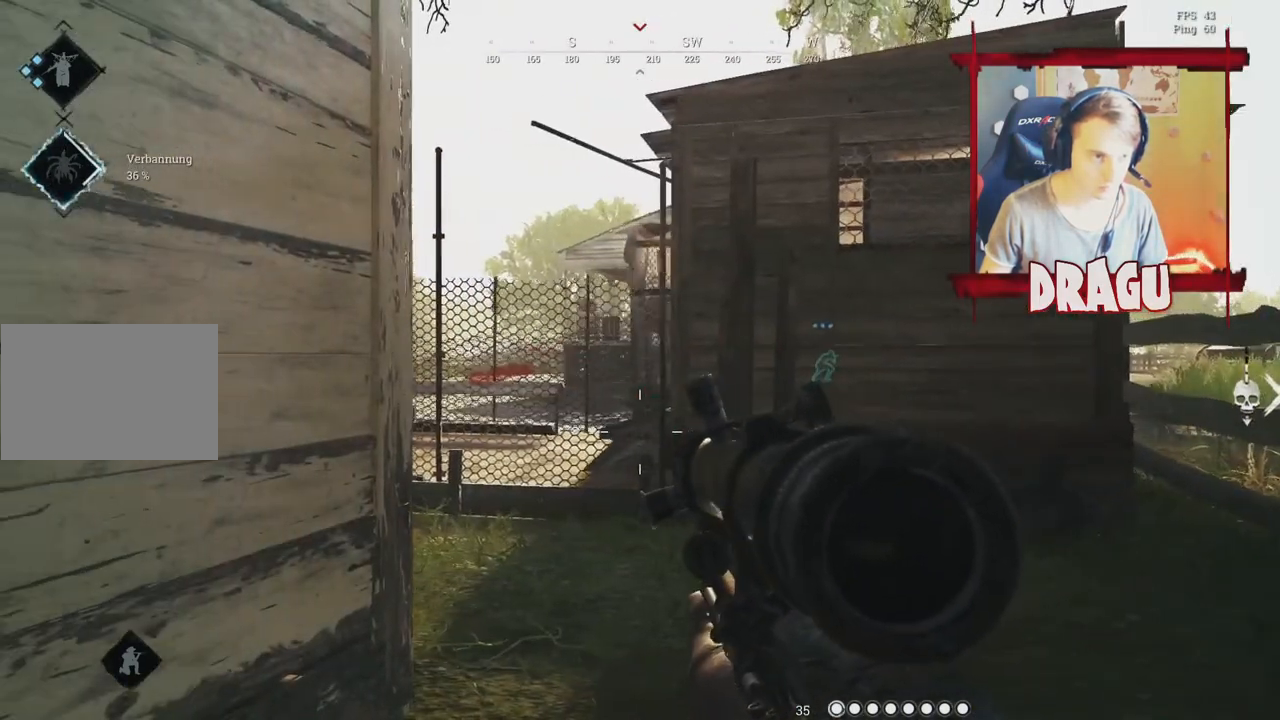
{"keys": ["d"], "mouse": [], "events": [[100, "d", "down"], [133, "a", "up"]]}
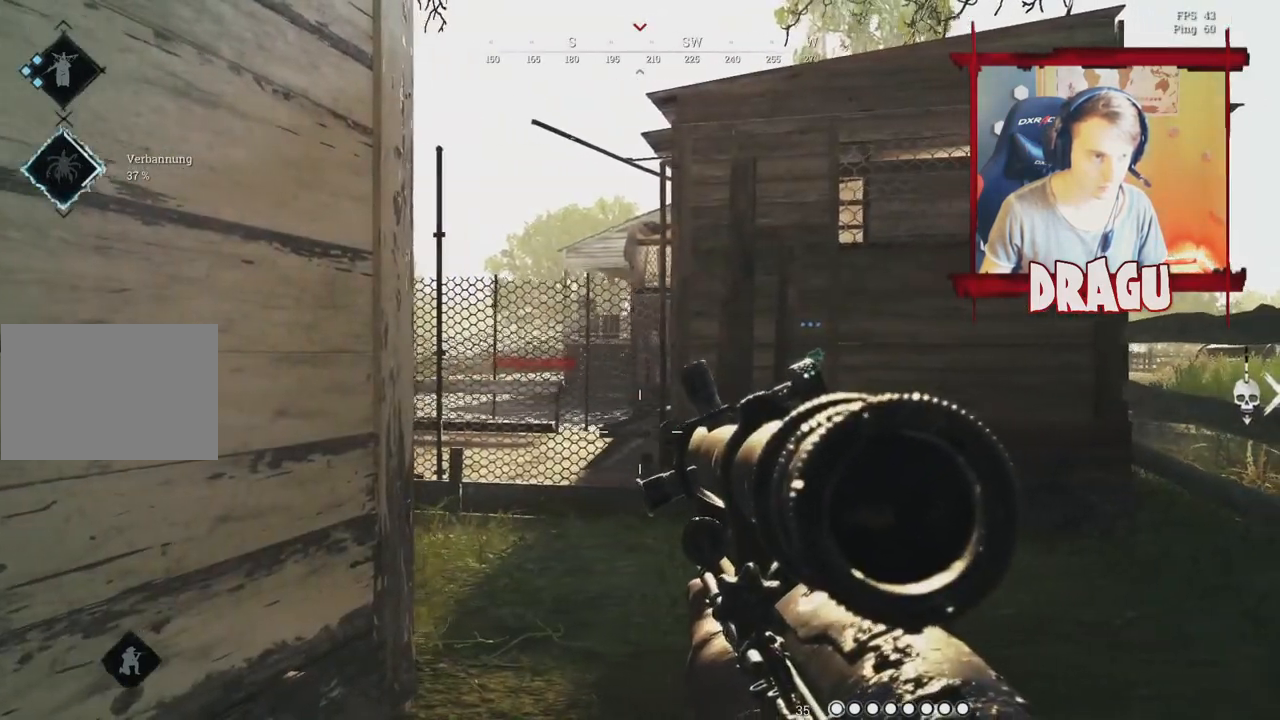
{"keys": ["d"], "mouse": [], "events": []}
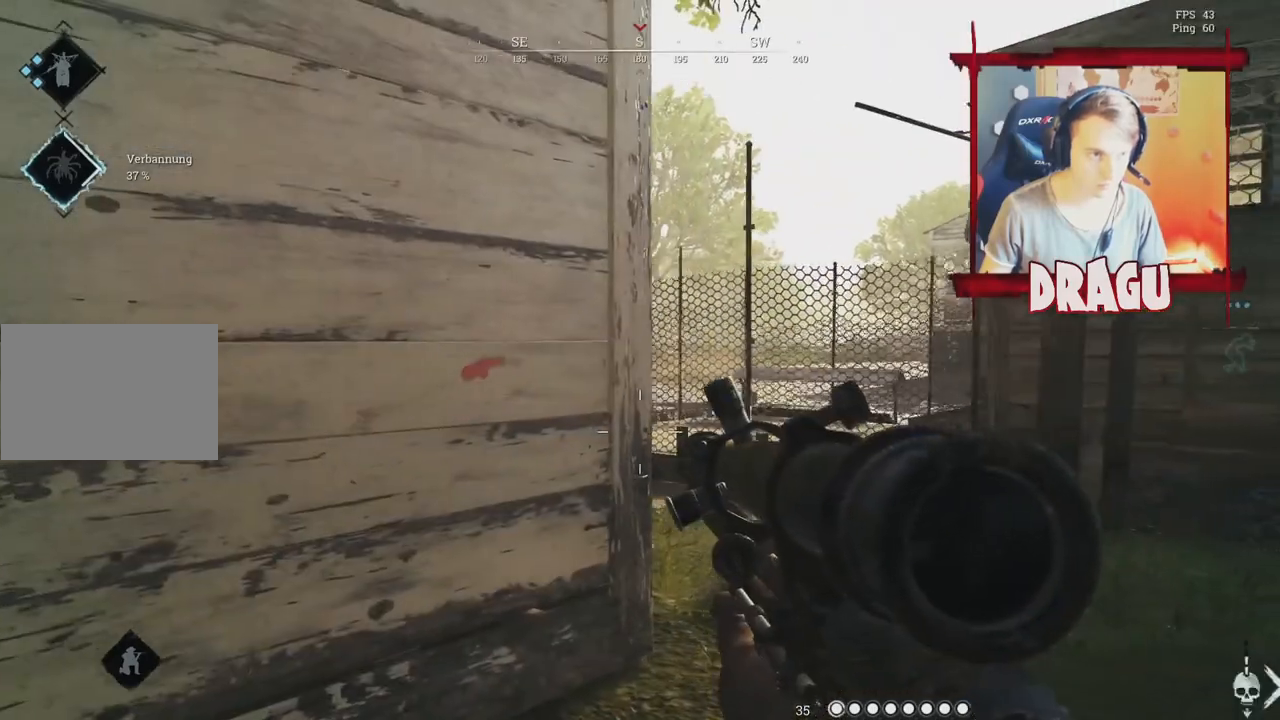
{"keys": ["d", "w"], "mouse": [], "events": [[267, "w", "down"]]}
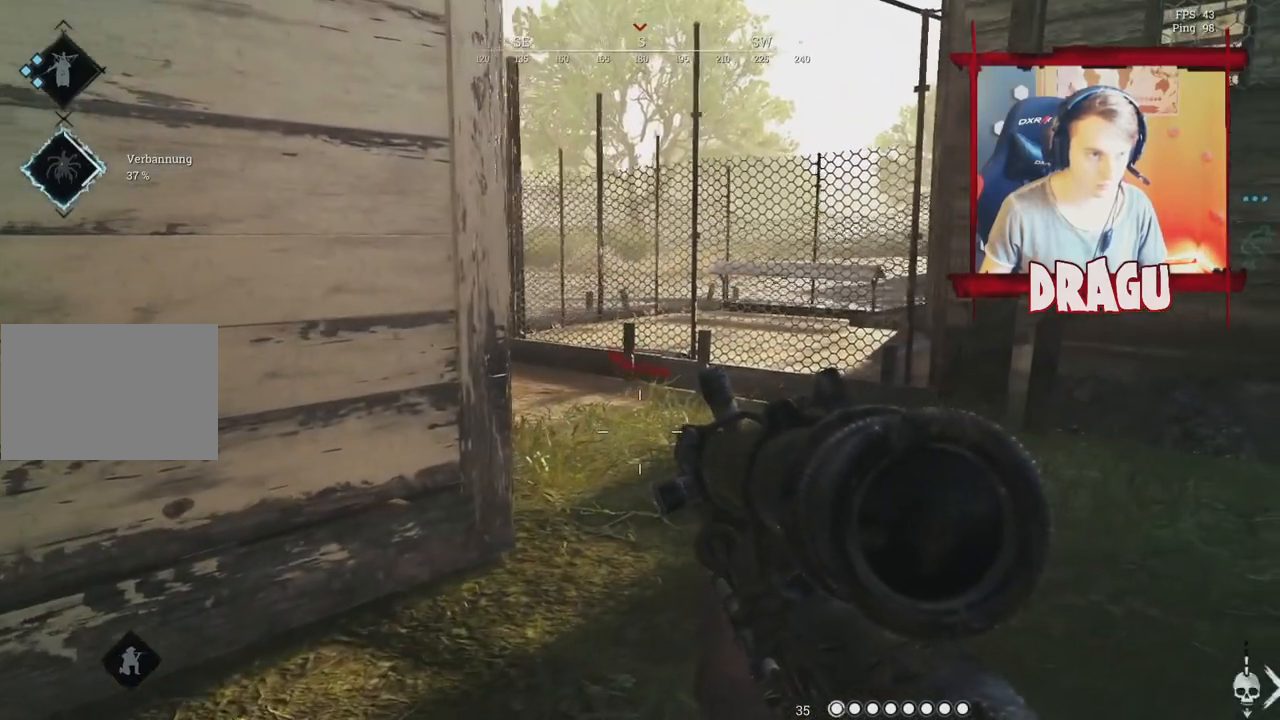
{"keys": ["d", "w"], "mouse": [], "events": []}
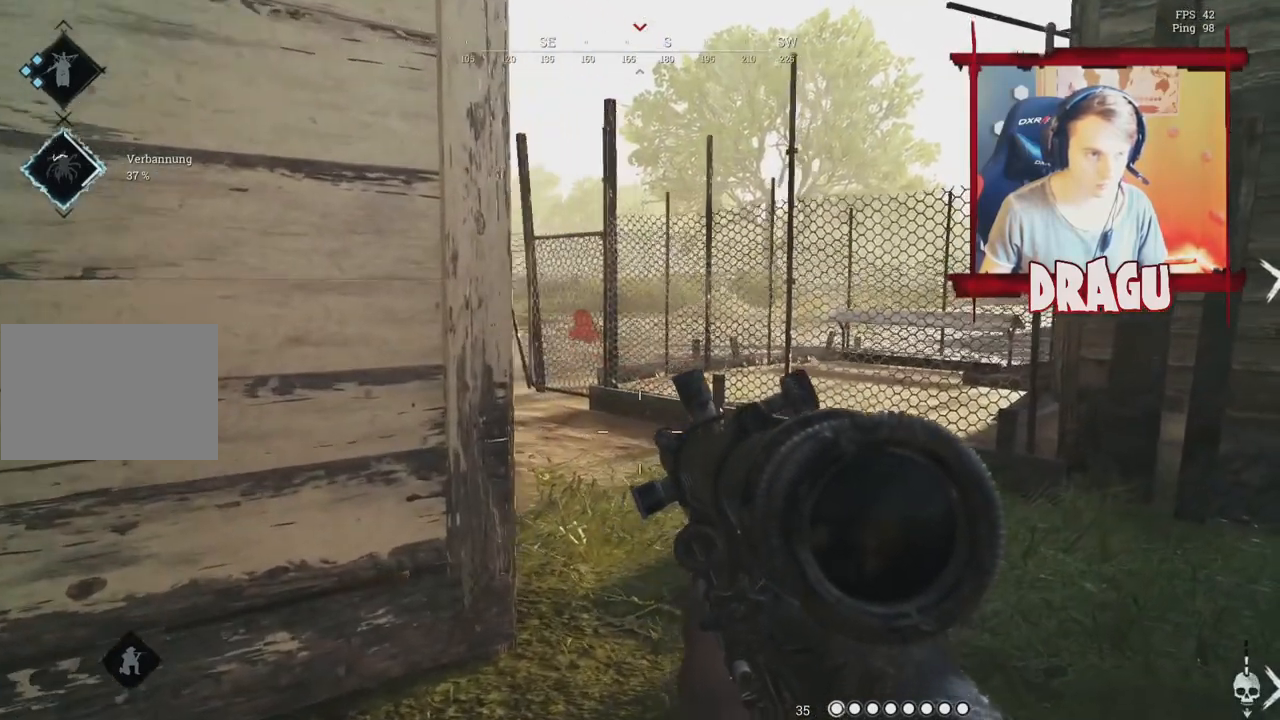
{"keys": ["d"], "mouse": [], "events": [[500, "w", "up"]]}
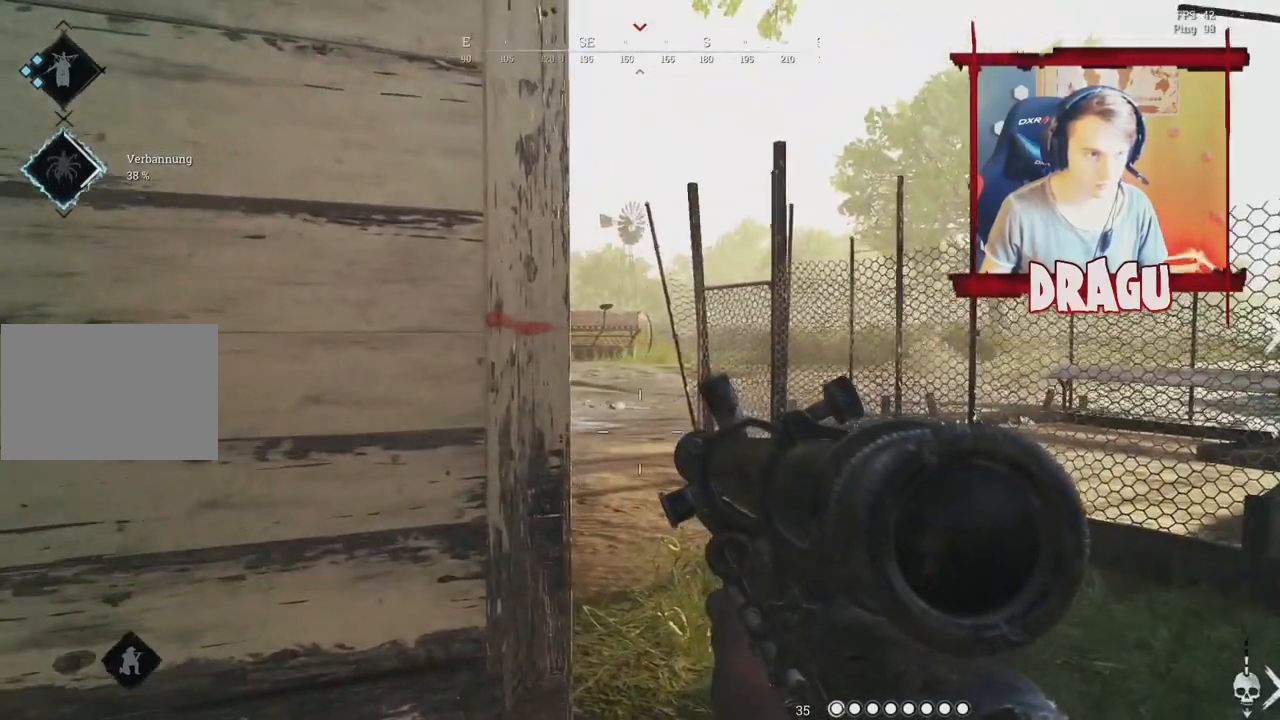
{"keys": ["d"], "mouse": [], "events": []}
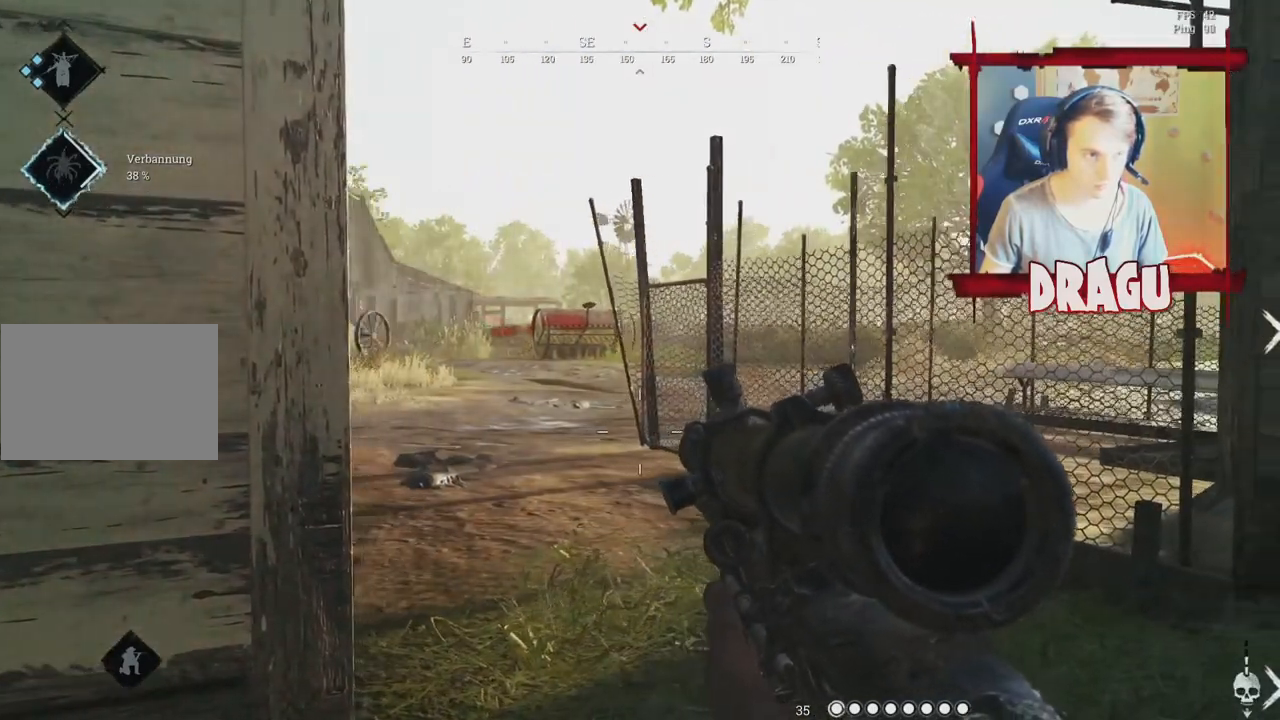
{"keys": ["a"], "mouse": [], "events": [[117, "a", "down"], [117, "d", "up"]]}
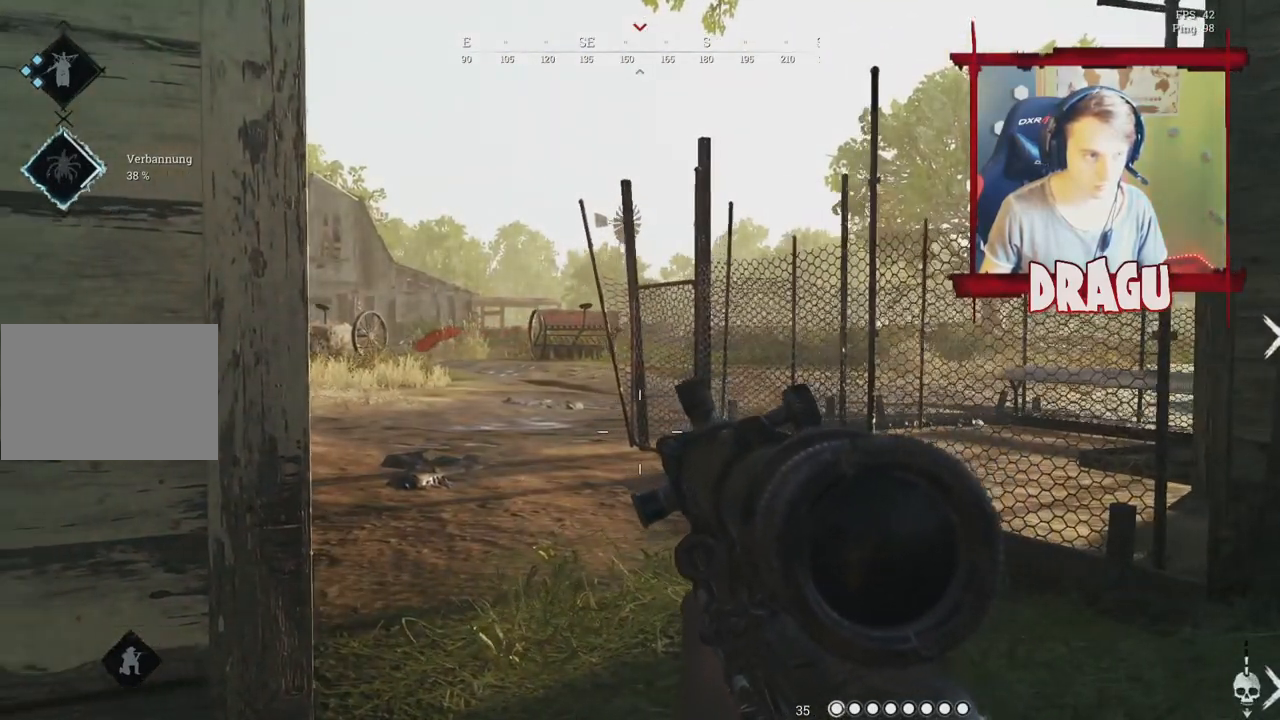
{"keys": ["d"], "mouse": ["right"], "events": [[418, "a", "up"], [418, "d", "down"], [418, "mouse_right", "down"]]}
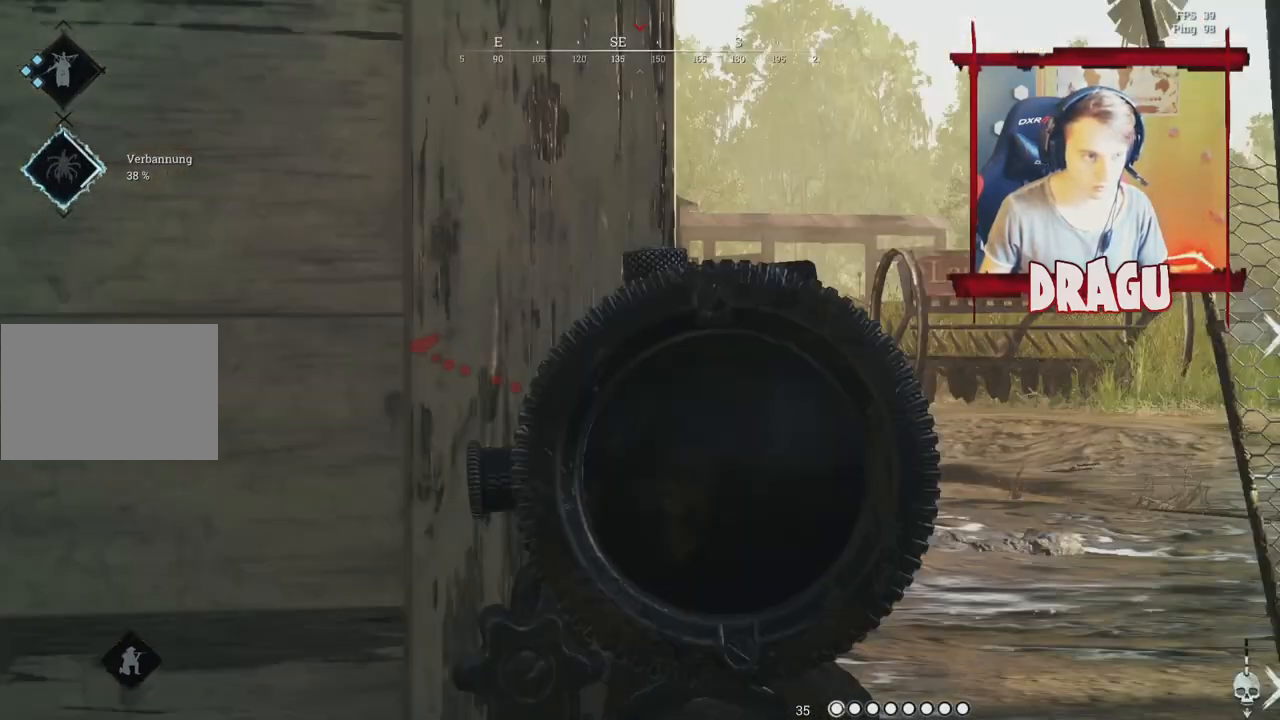
{"keys": ["d"], "mouse": ["right"], "events": []}
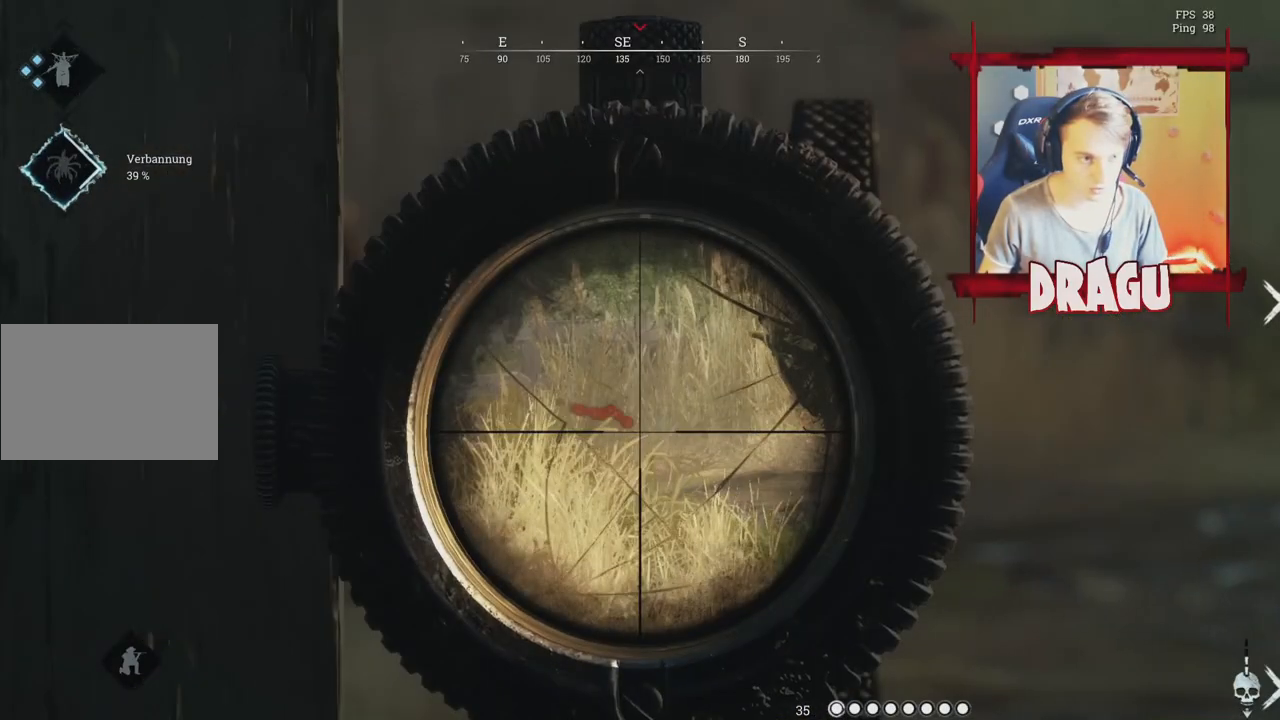
{"keys": [], "mouse": ["right"], "events": [[17, "d", "up"]]}
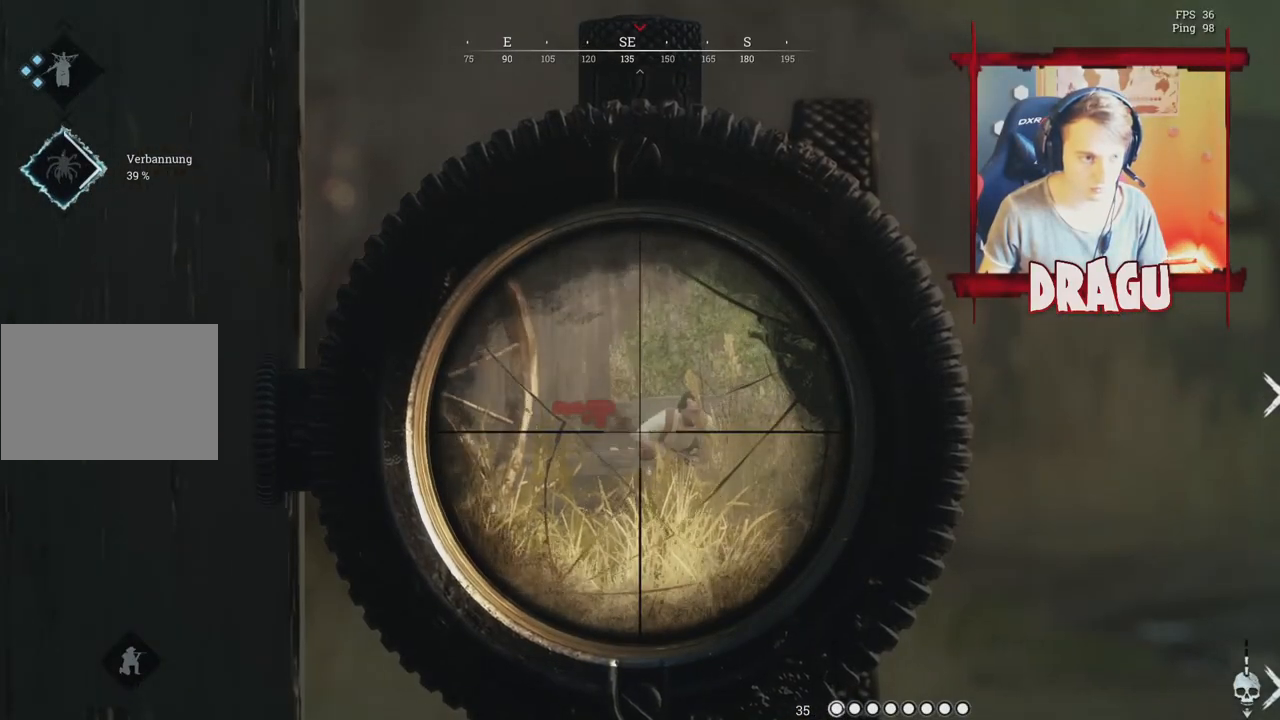
{"keys": [], "mouse": ["right"], "events": []}
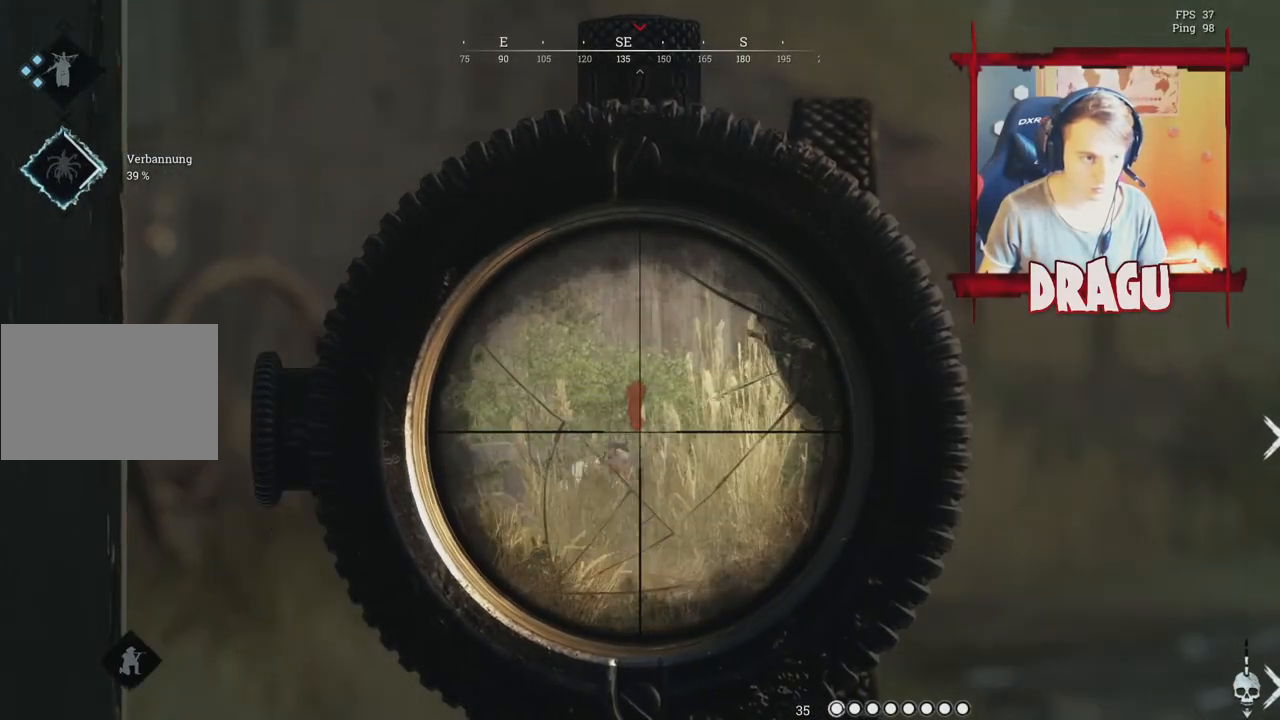
{"keys": [], "mouse": ["right"], "events": []}
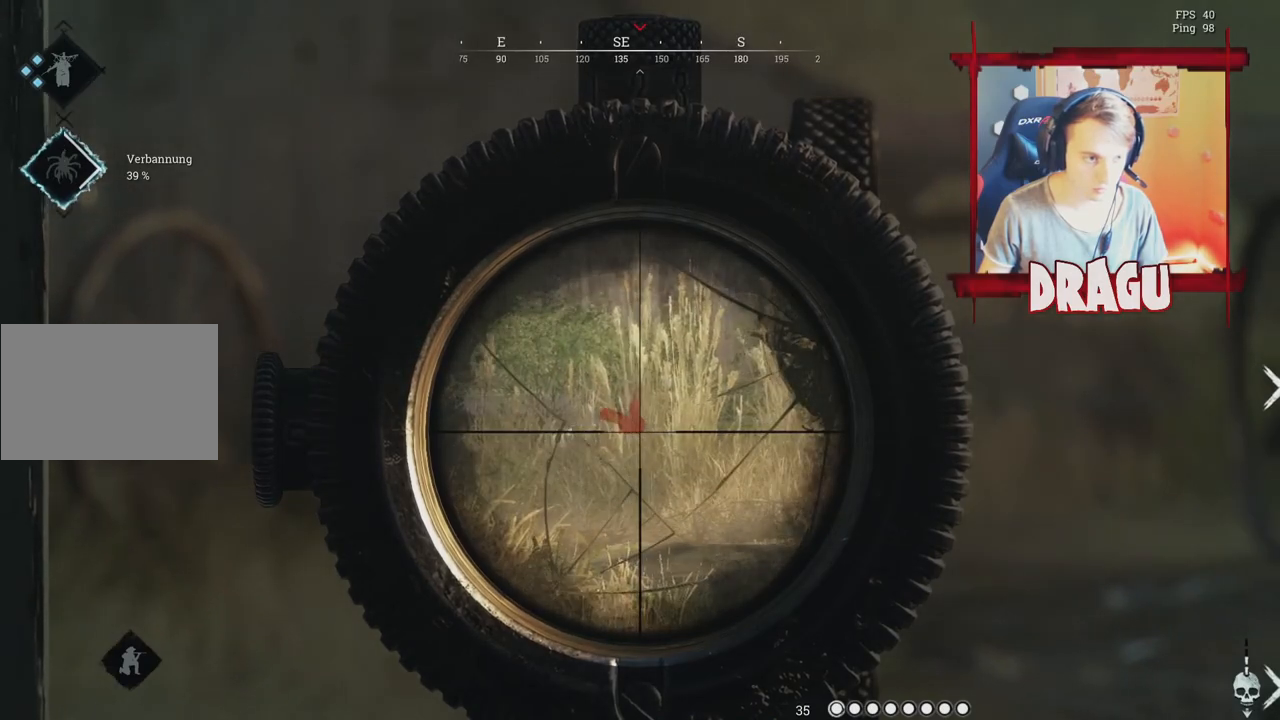
{"keys": [], "mouse": ["right"], "events": [[384, "mouse_left", "down"], [501, "mouse_left", "up"]]}
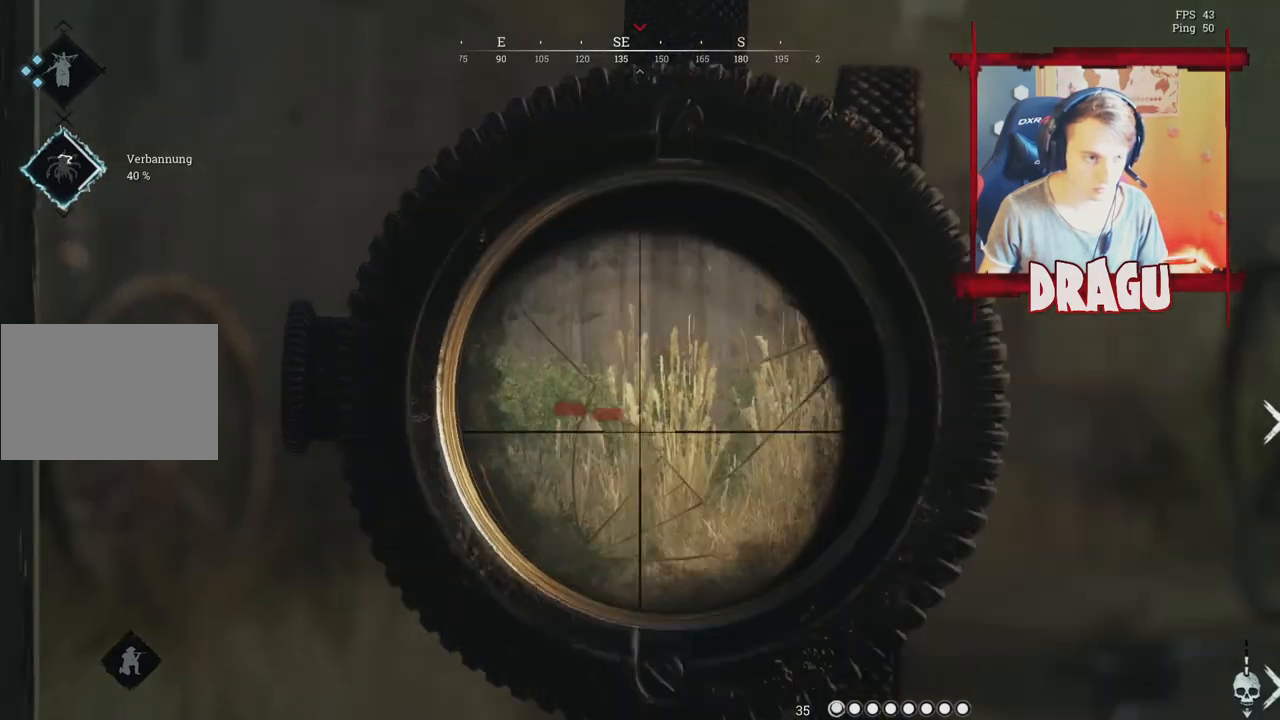
{"keys": [], "mouse": ["right"], "events": []}
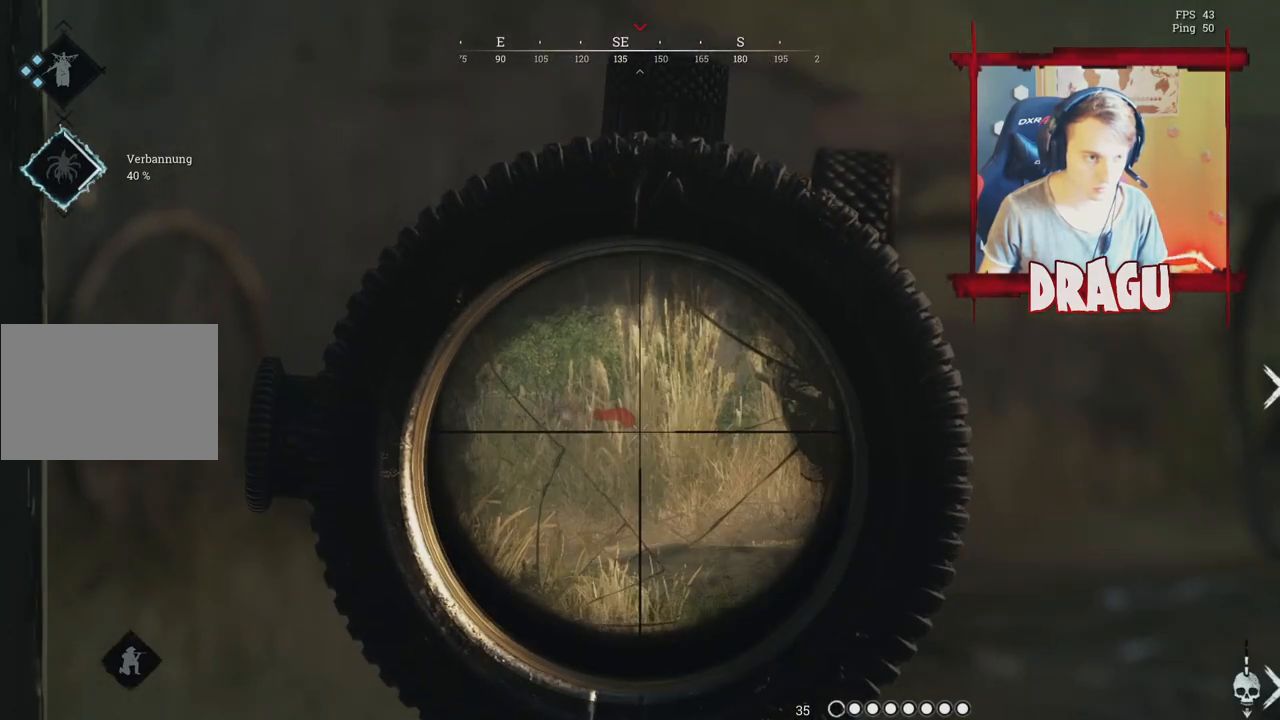
{"keys": [], "mouse": ["right"], "events": []}
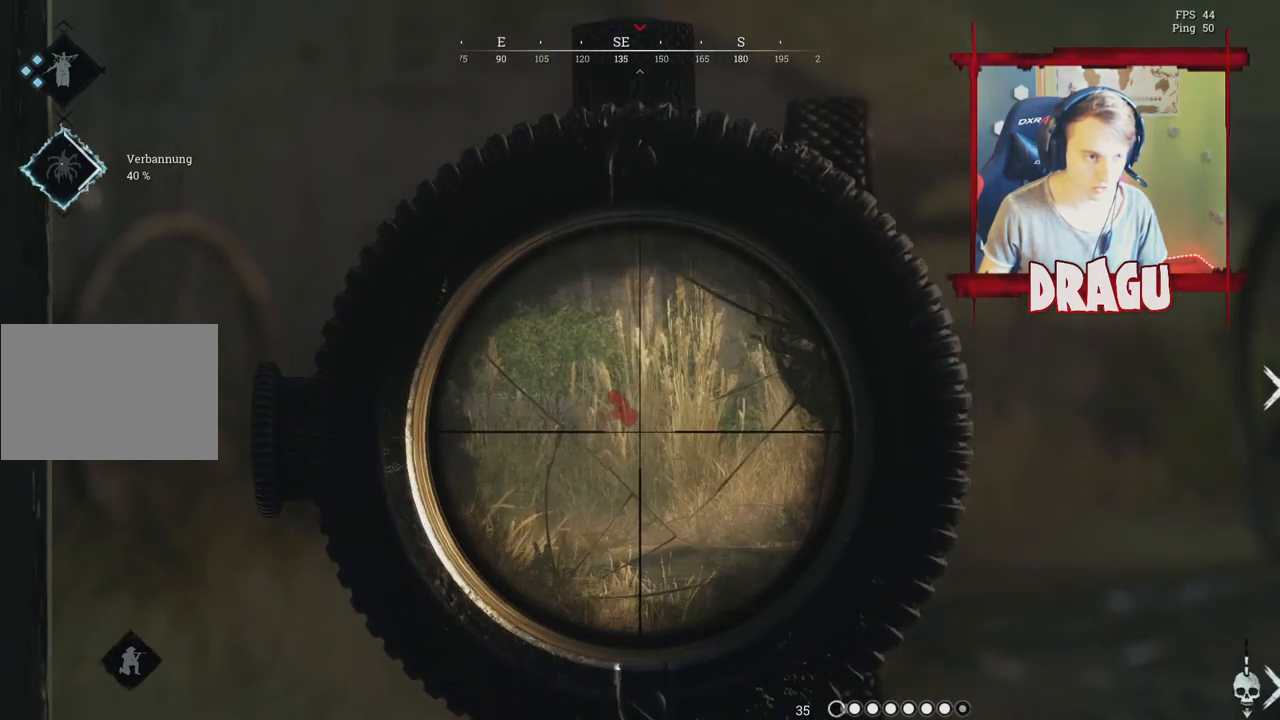
{"keys": [], "mouse": []}
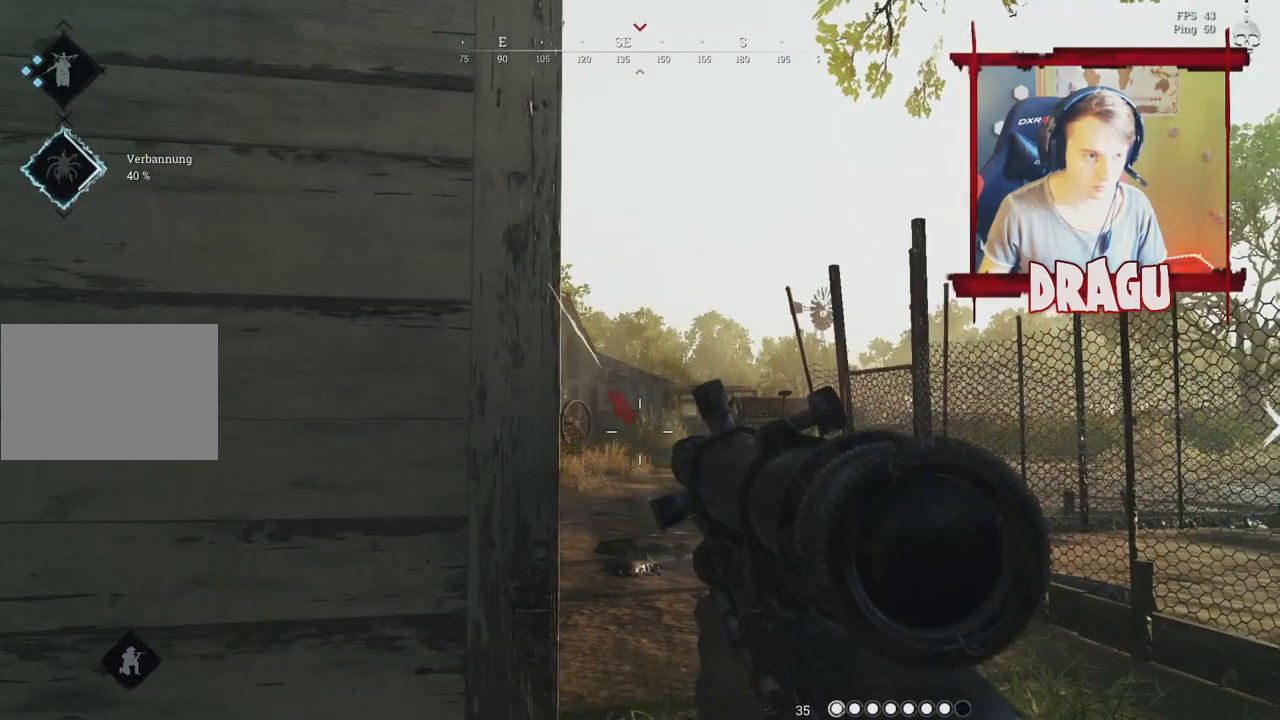
{"keys": ["d"], "mouse": [], "events": [[267, "d", "down"]]}
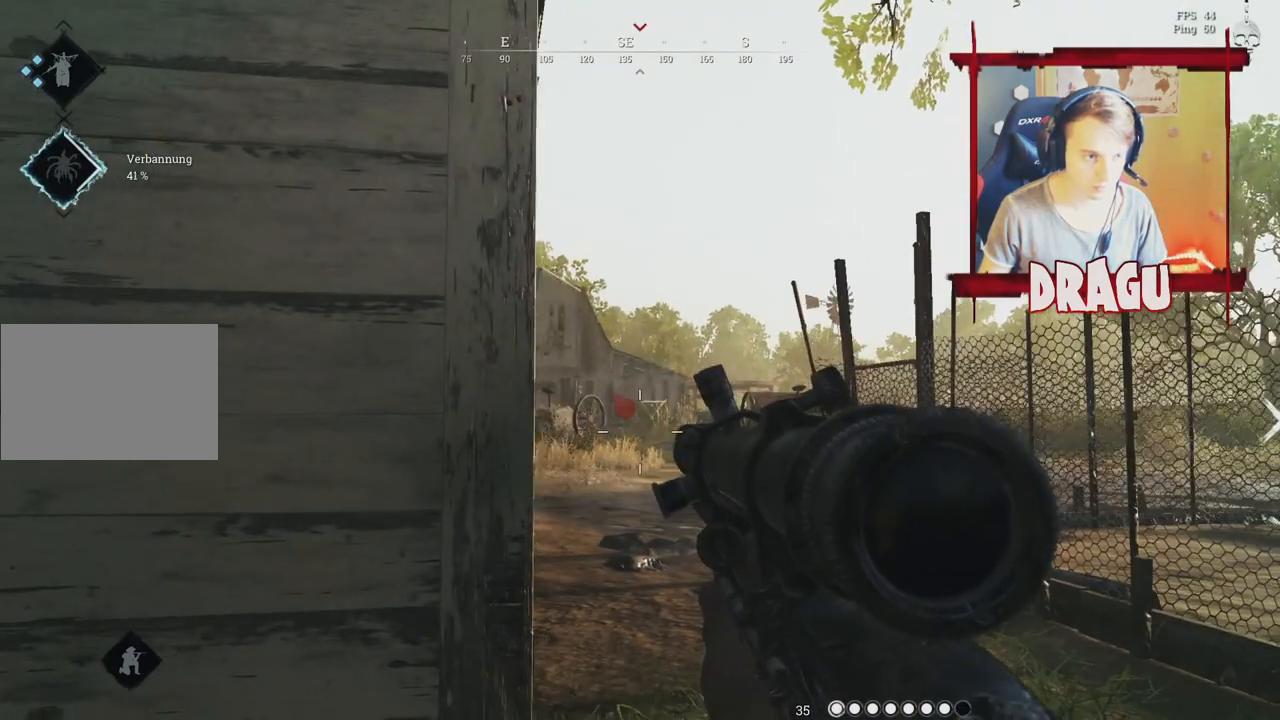
{"keys": ["r", "w"], "mouse": [], "events": [[233, "d", "up"], [317, "w", "down"], [450, "r", "down"]]}
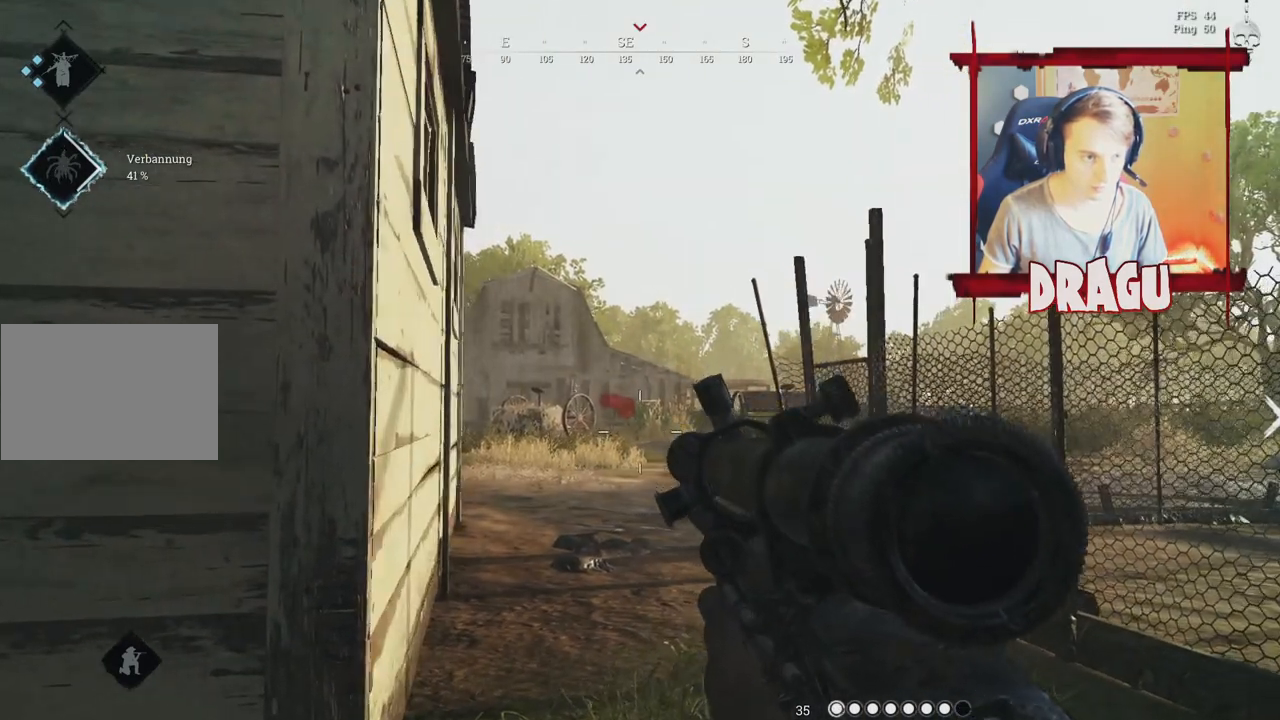
{"keys": ["a"], "mouse": [], "events": [[50, "a", "down"], [84, "r", "up"], [117, "w", "up"]]}
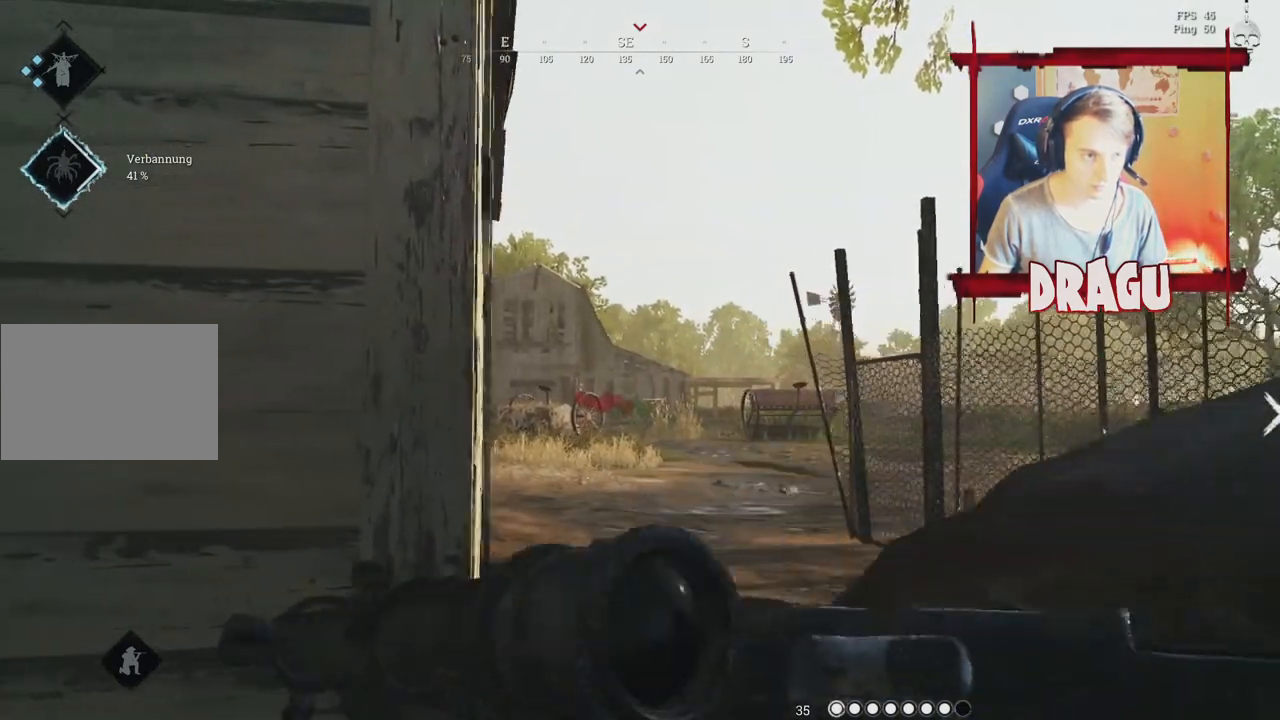
{"keys": ["a"], "mouse": [], "events": []}
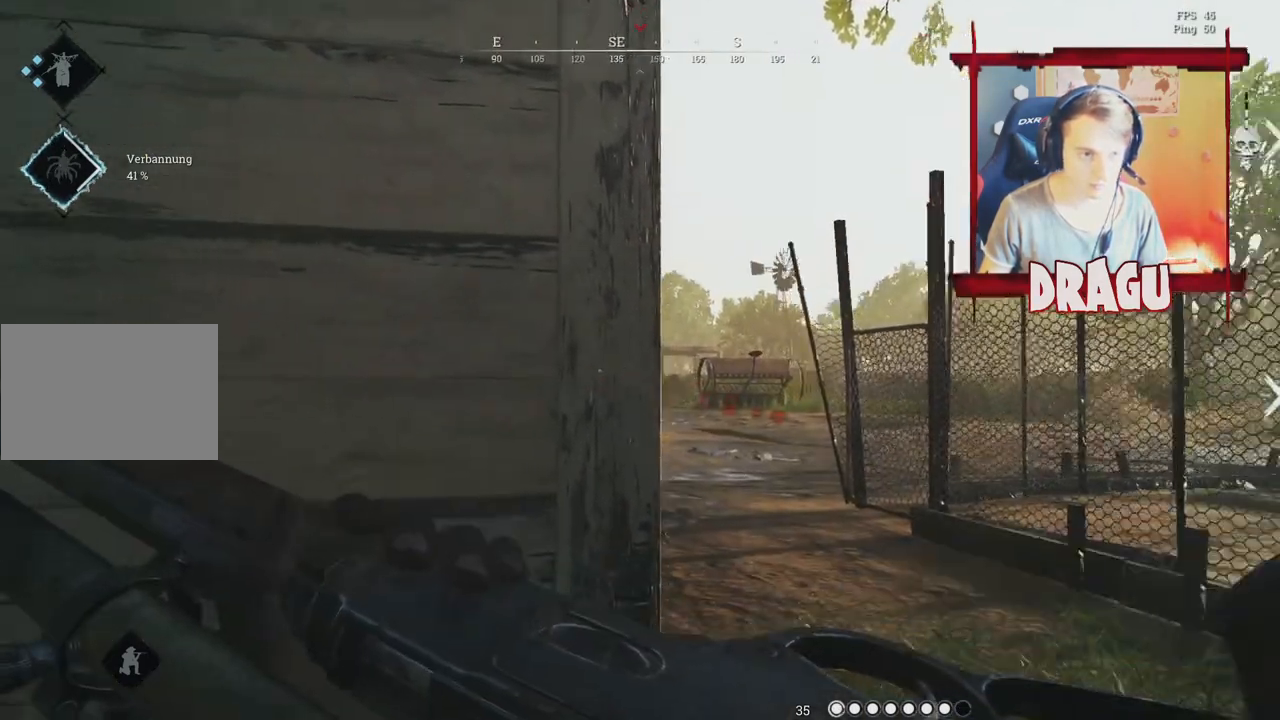
{"keys": [], "mouse": [], "events": [[334, "a", "up"]]}
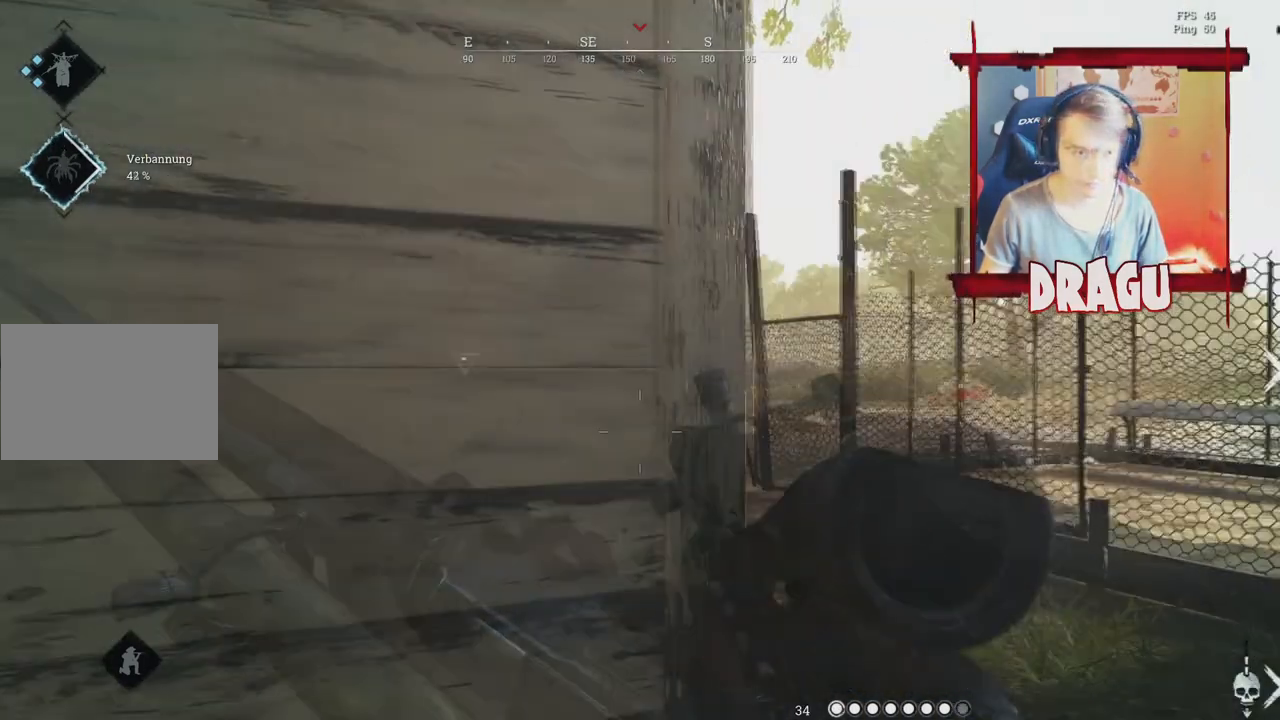
{"keys": ["d"], "mouse": [], "events": [[150, "s", "down"], [183, "a", "down"], [350, "a", "up"], [350, "d", "down"], [350, "s", "up"]]}